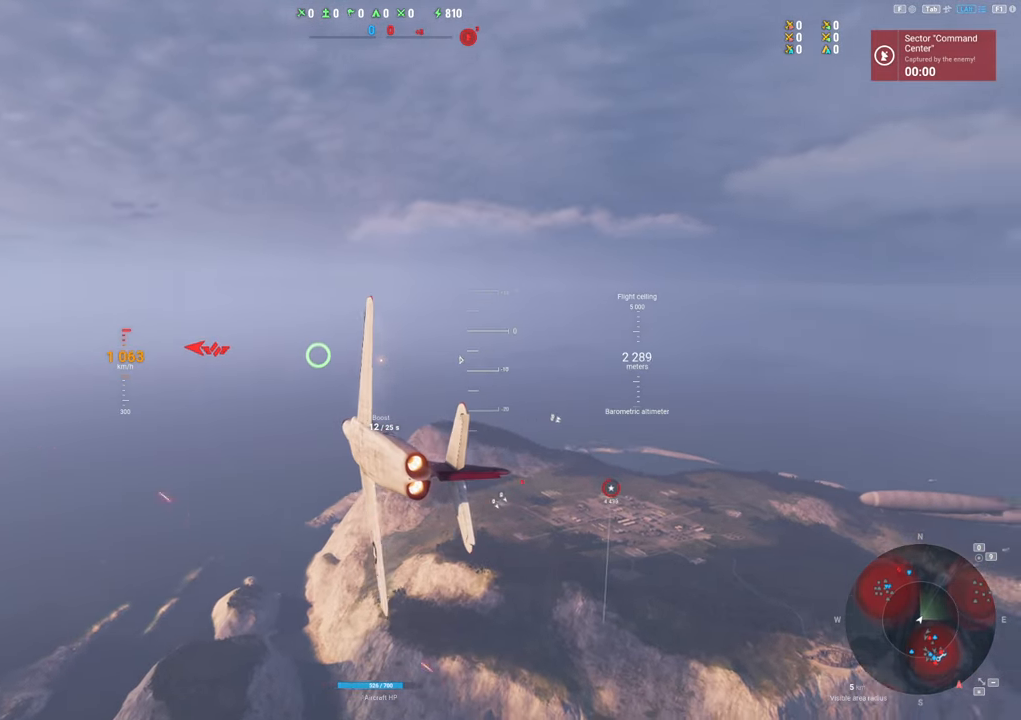
Gameplay with keyboard and mouse; each line is a JSON object with the keys and mouse buttons held at the frame after it. "events" lists presses ("down") and releases ("up") of "1", "2", "3", "4", "5", "a", "alt", "c", "caps_lock", "ctrl", "d", "e", "f", "g", "q", "r", "s", "shift", "space", "t", "tab", "v", "w", "x", "z", "mouse_left", "mouse_wheel" and "mouse_right" between this image and that frame as [ms after this image, input, new state], when the widget could be followed in between. "mouse_left", "mouse_wheel", "mouse_right" = the "left", "wheel", "right" buttons of the "mouse" list. No other keys are recorded. "wheel" means that the mouse wheel is clicked or scrolled. "mouse_move" is the direction in which the mouse moves at that frame (one of eight, or "still"), when it could be read.
{"keys": [], "mouse": [], "mouse_move": "still", "events": []}
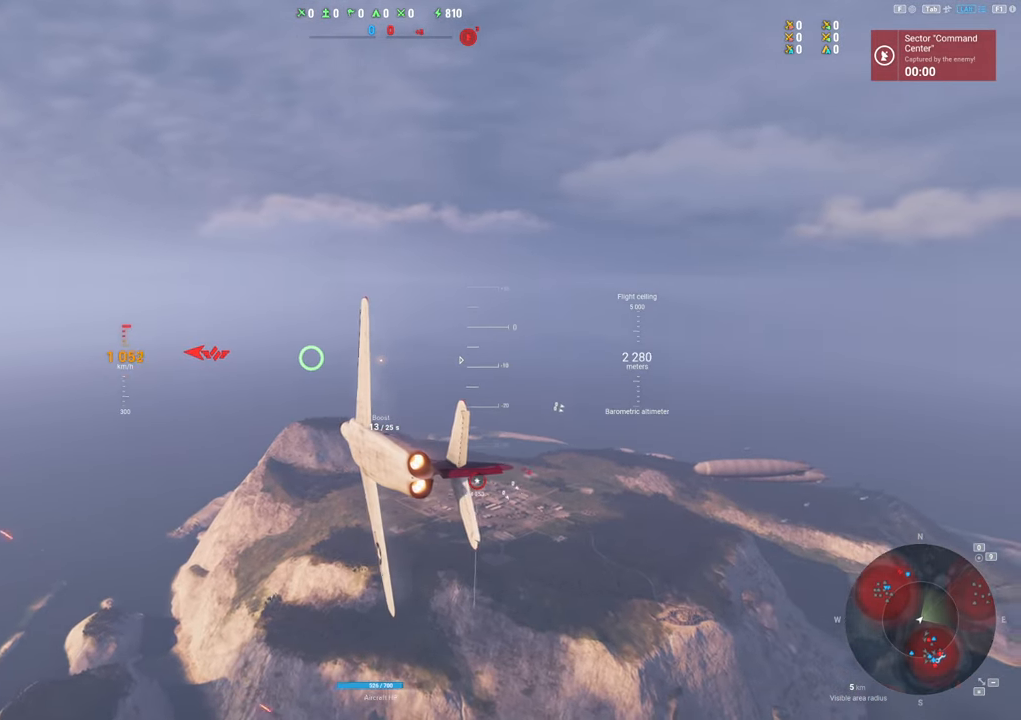
{"keys": ["s"], "mouse": [], "mouse_move": "down", "events": [[50, "shift", "down"], [283, "s", "down"], [367, "shift", "up"]]}
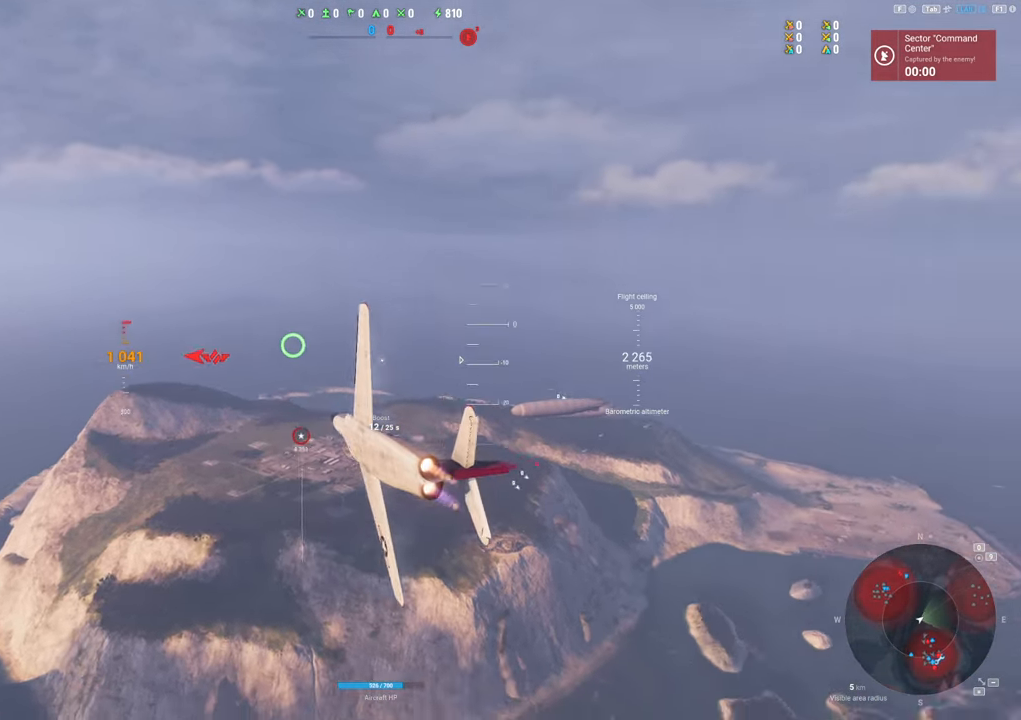
{"keys": ["e", "s"], "mouse": [], "mouse_move": "right", "events": [[300, "e", "down"]]}
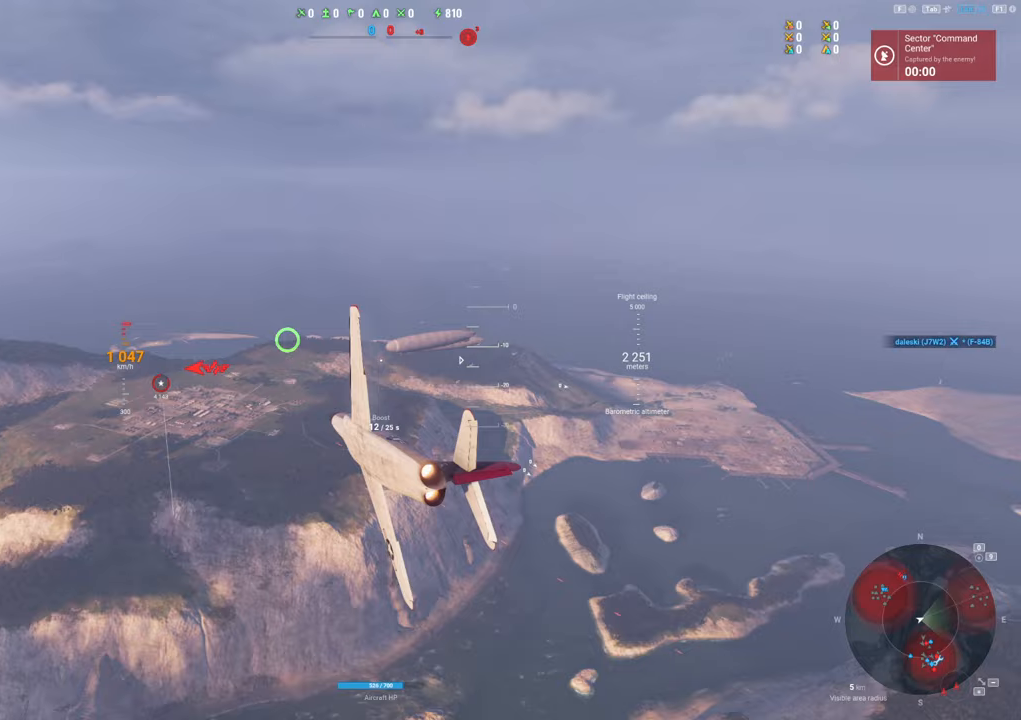
{"keys": ["e", "s"], "mouse": [], "mouse_move": "down", "events": []}
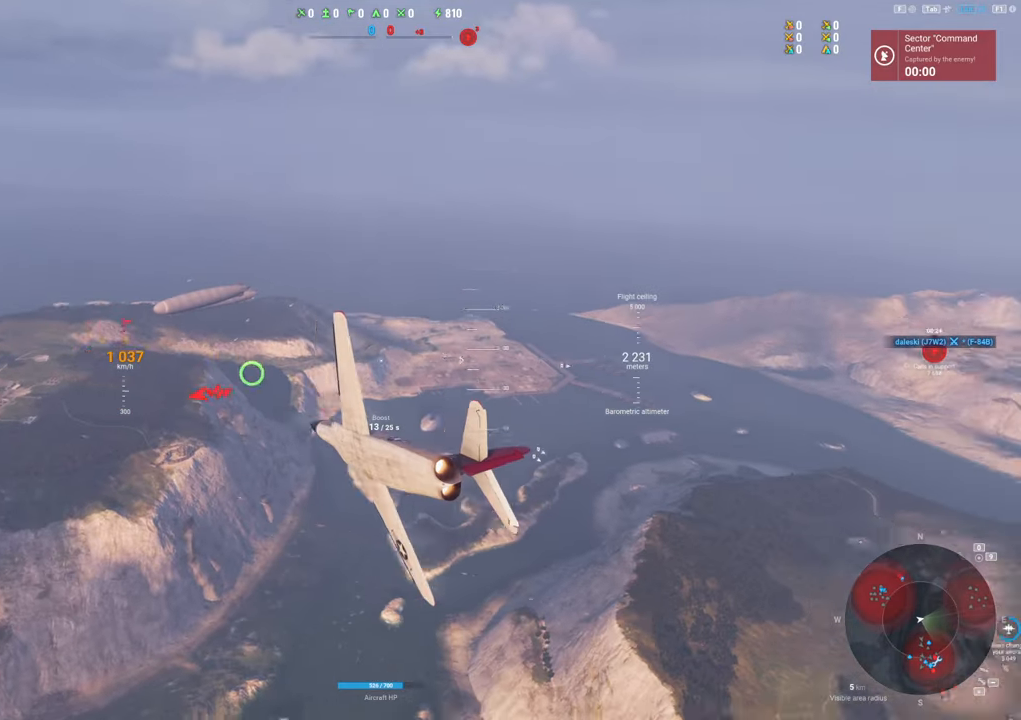
{"keys": ["e", "s"], "mouse": [], "mouse_move": "still", "events": []}
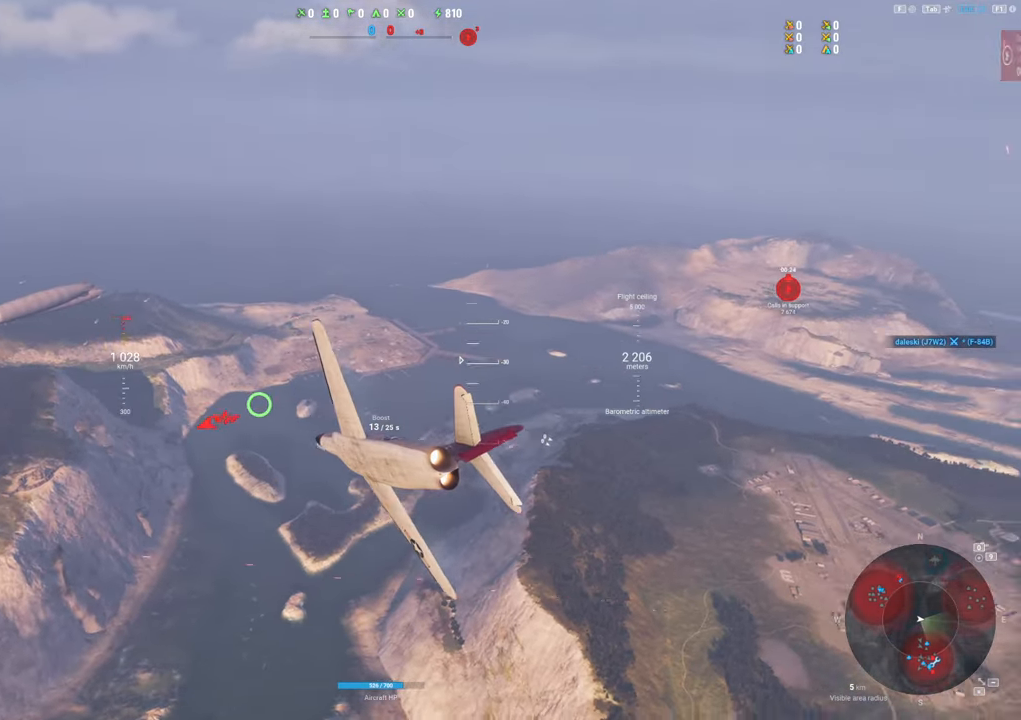
{"keys": ["s", "shift"], "mouse": [], "mouse_move": "still", "events": [[17, "e", "up"], [67, "shift", "down"]]}
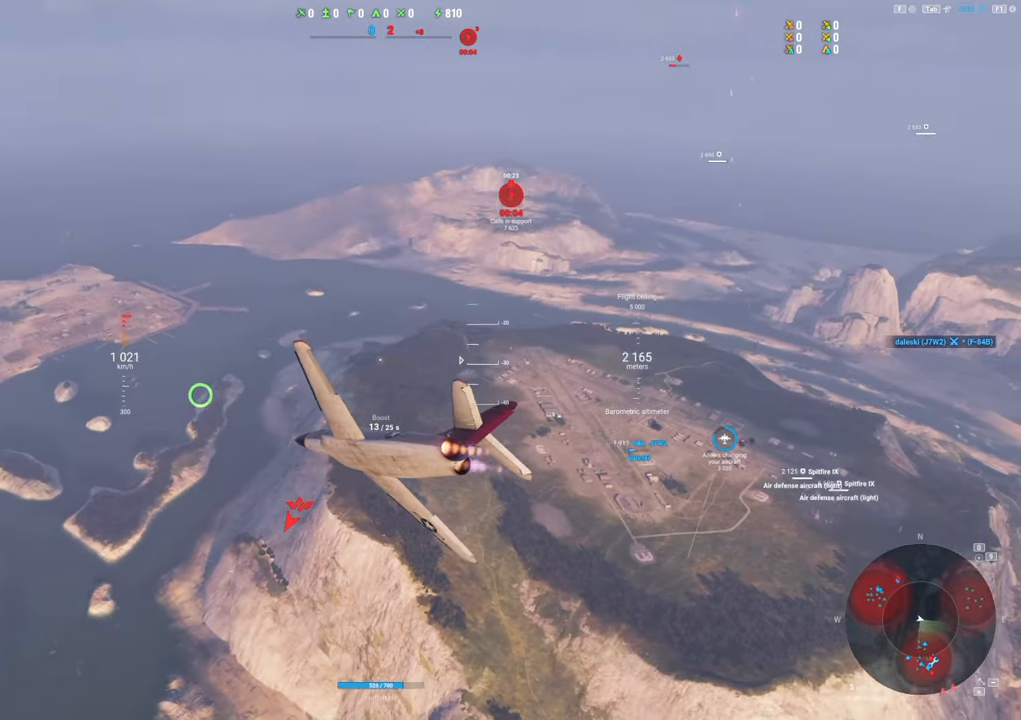
{"keys": ["s", "shift"], "mouse": [], "mouse_move": "still", "events": []}
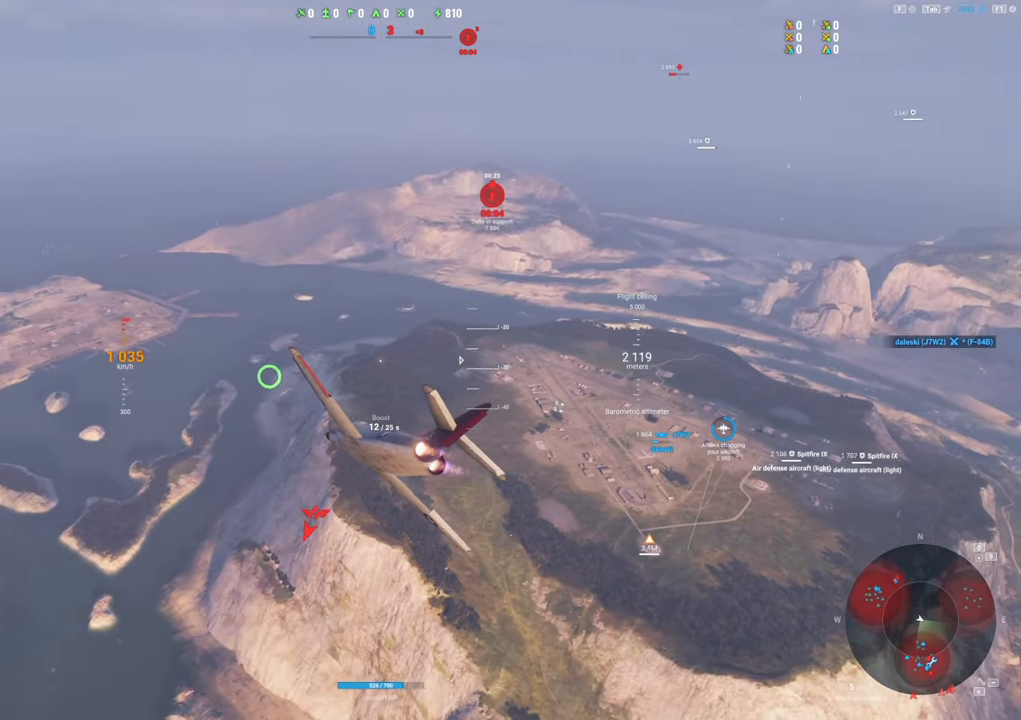
{"keys": ["shift"], "mouse": [], "mouse_move": "left", "events": [[283, "s", "up"]]}
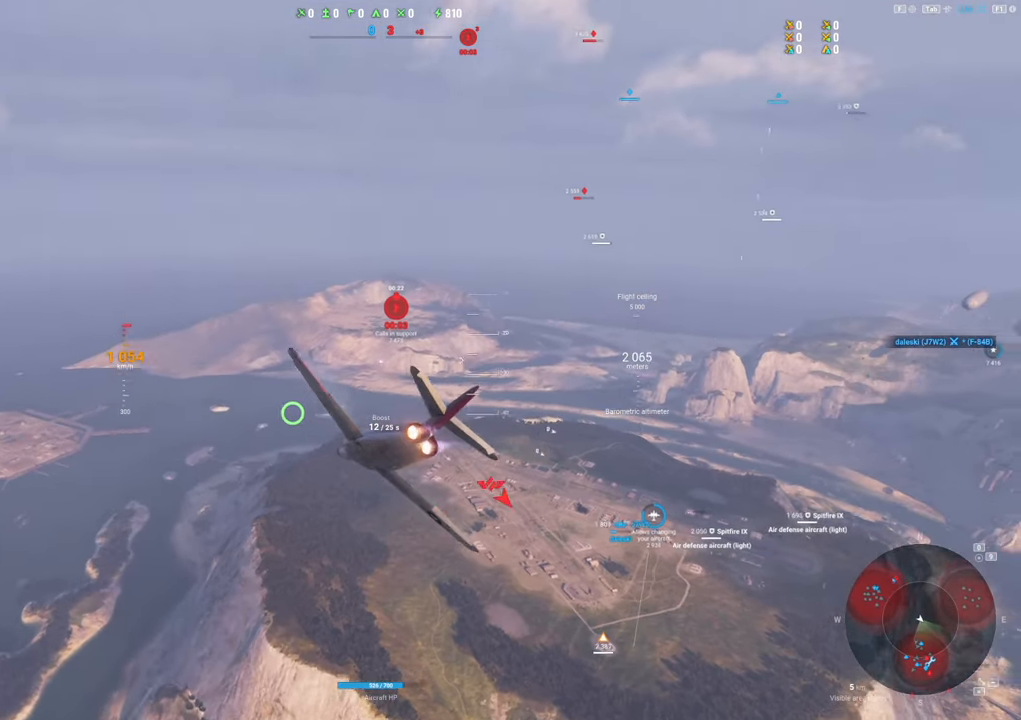
{"keys": ["a", "shift"], "mouse": [], "mouse_move": "still", "events": [[300, "a", "down"]]}
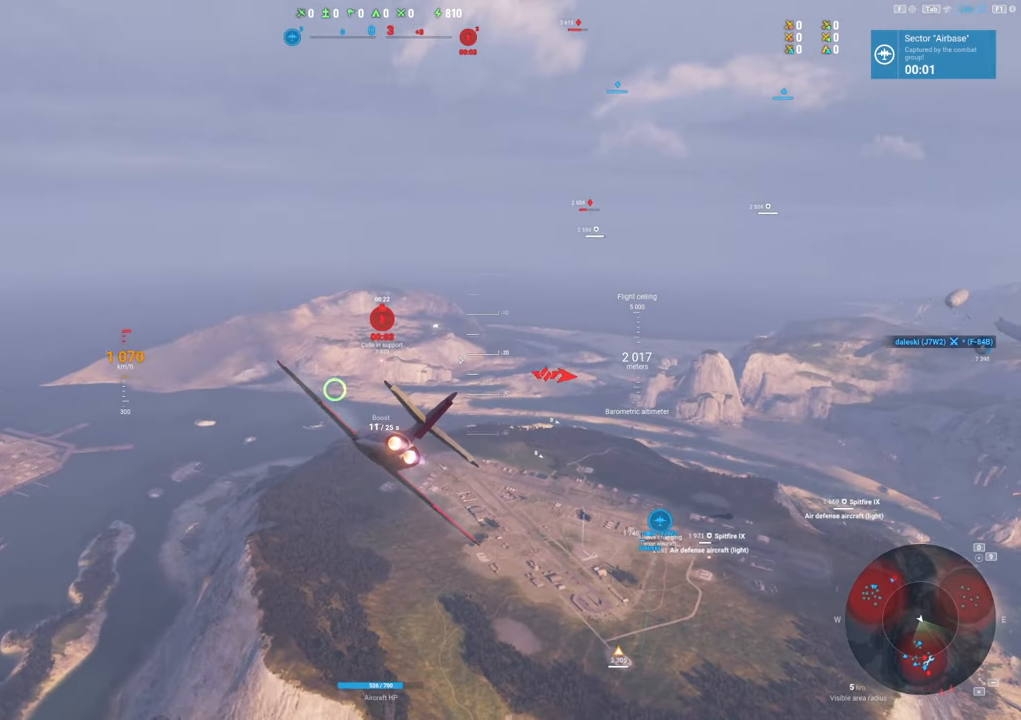
{"keys": ["a", "shift"], "mouse": [], "mouse_move": "left", "events": []}
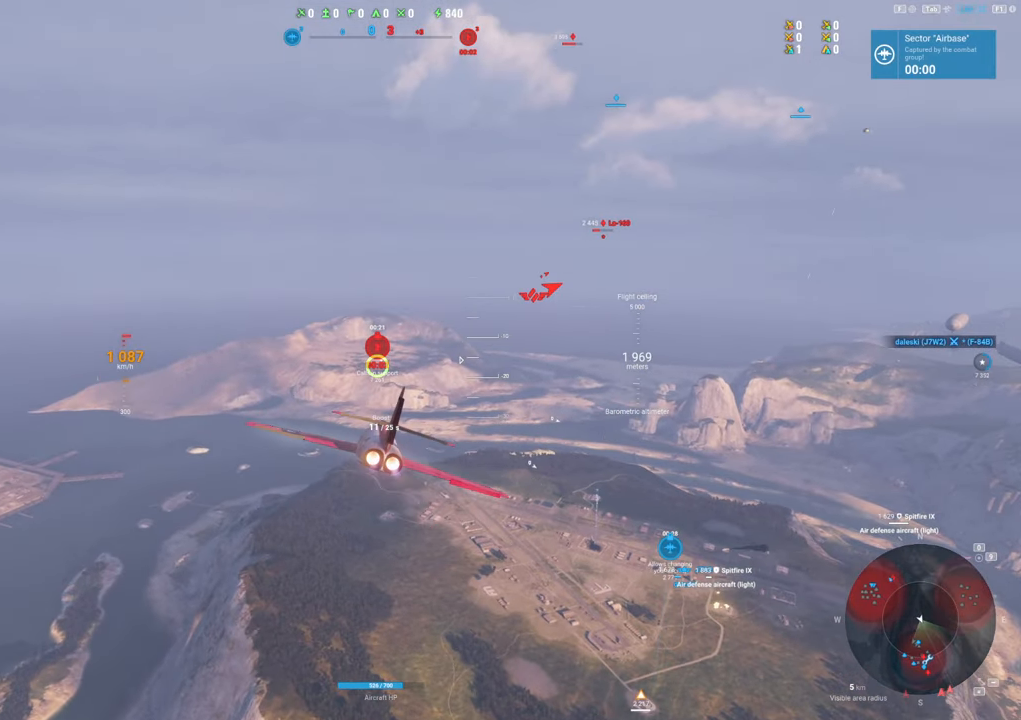
{"keys": ["shift"], "mouse": [], "mouse_move": "up", "events": [[150, "a", "up"]]}
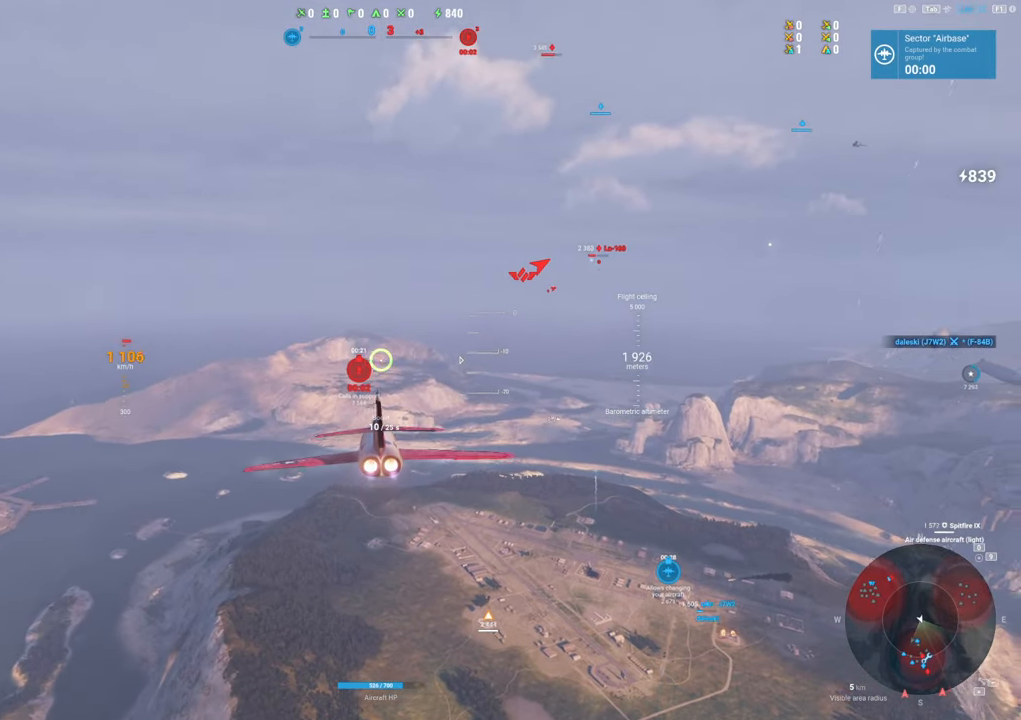
{"keys": ["shift"], "mouse": [], "mouse_move": "still", "events": []}
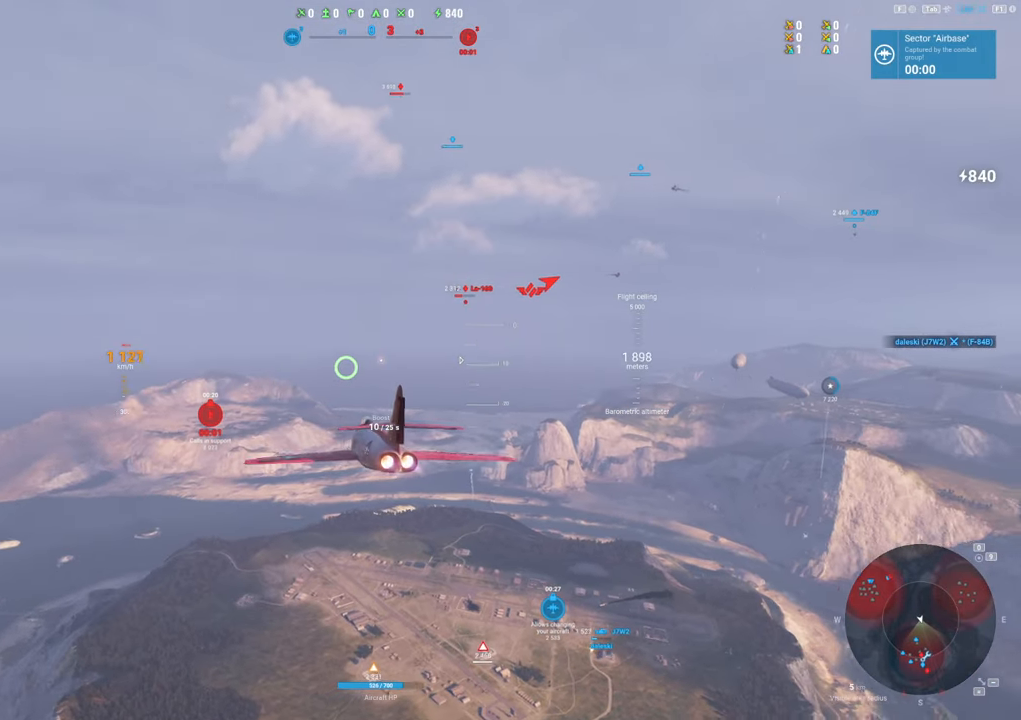
{"keys": ["shift"], "mouse": [], "mouse_move": "left", "events": []}
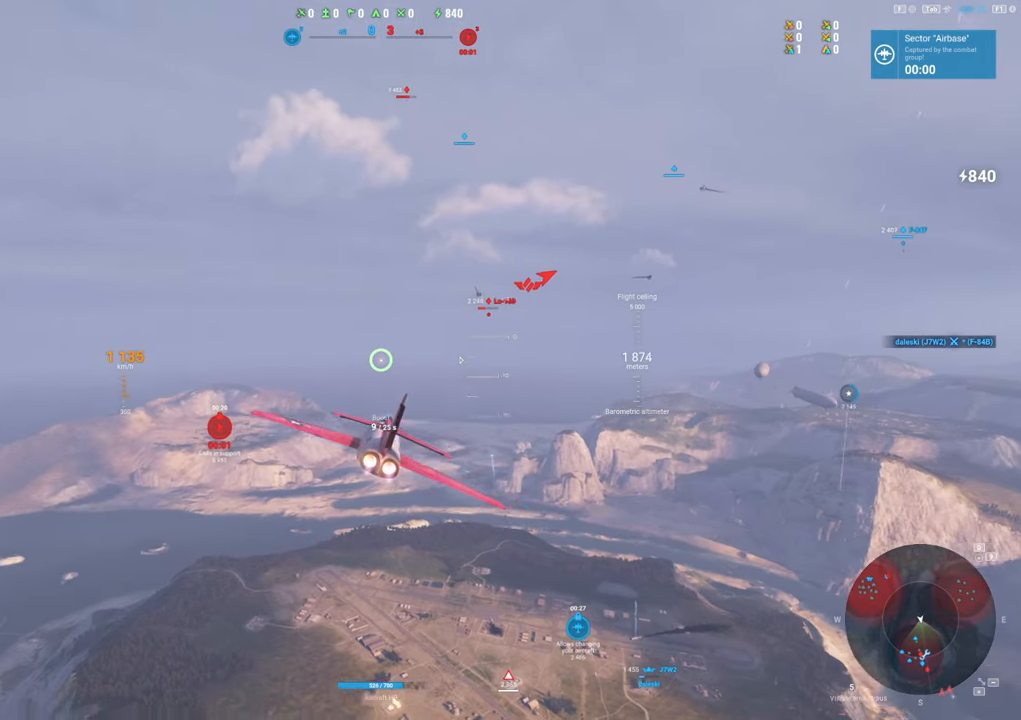
{"keys": ["shift"], "mouse": [], "mouse_move": "still", "events": []}
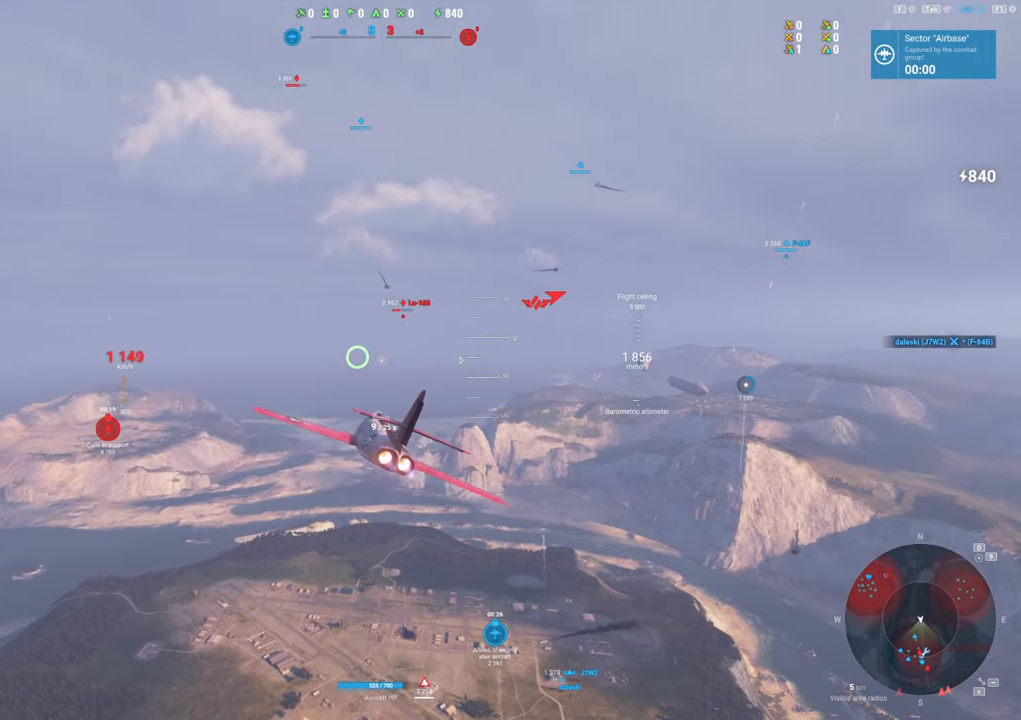
{"keys": ["shift"], "mouse": [], "mouse_move": "still", "events": []}
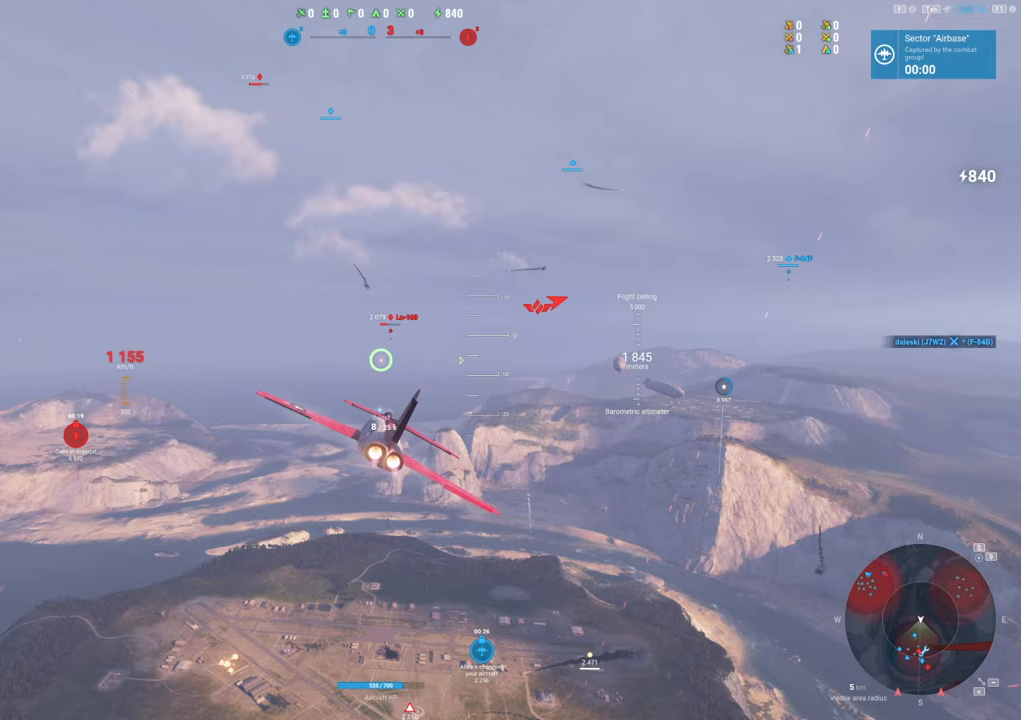
{"keys": [], "mouse": [], "mouse_move": "down", "events": [[67, "shift", "up"]]}
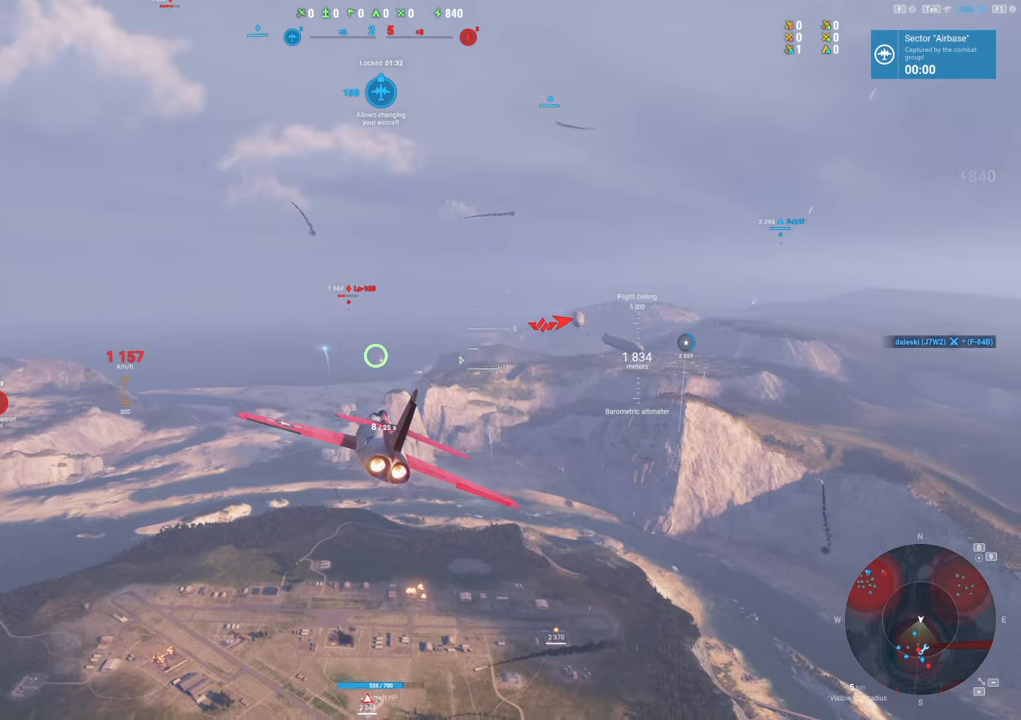
{"keys": [], "mouse": [], "mouse_move": "still", "events": []}
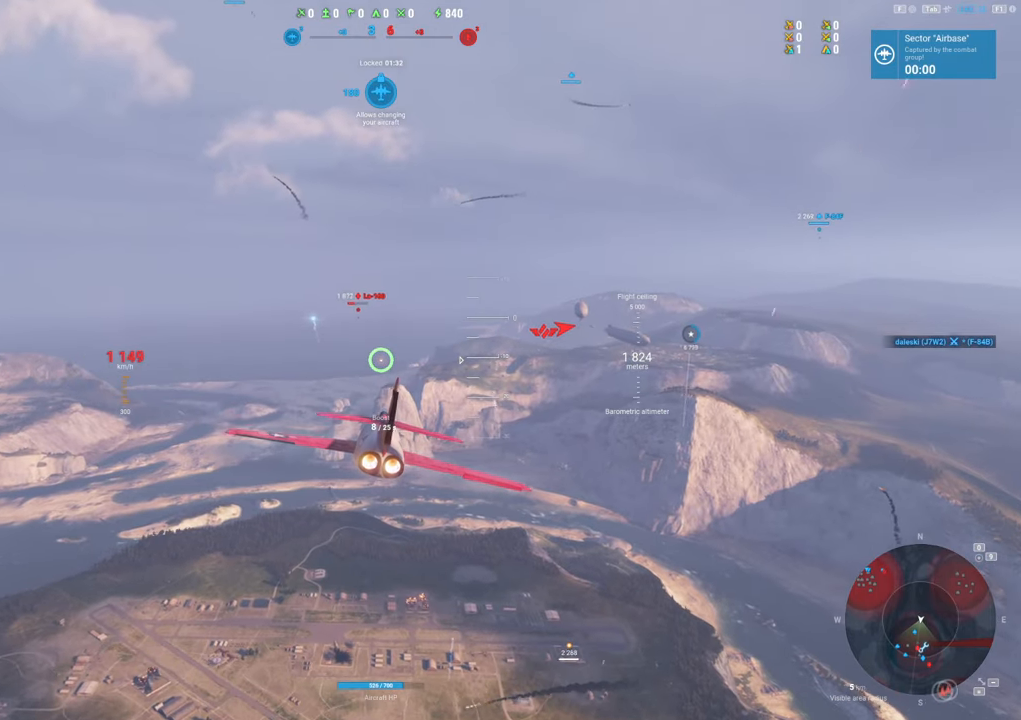
{"keys": [], "mouse": [], "mouse_move": "still", "events": []}
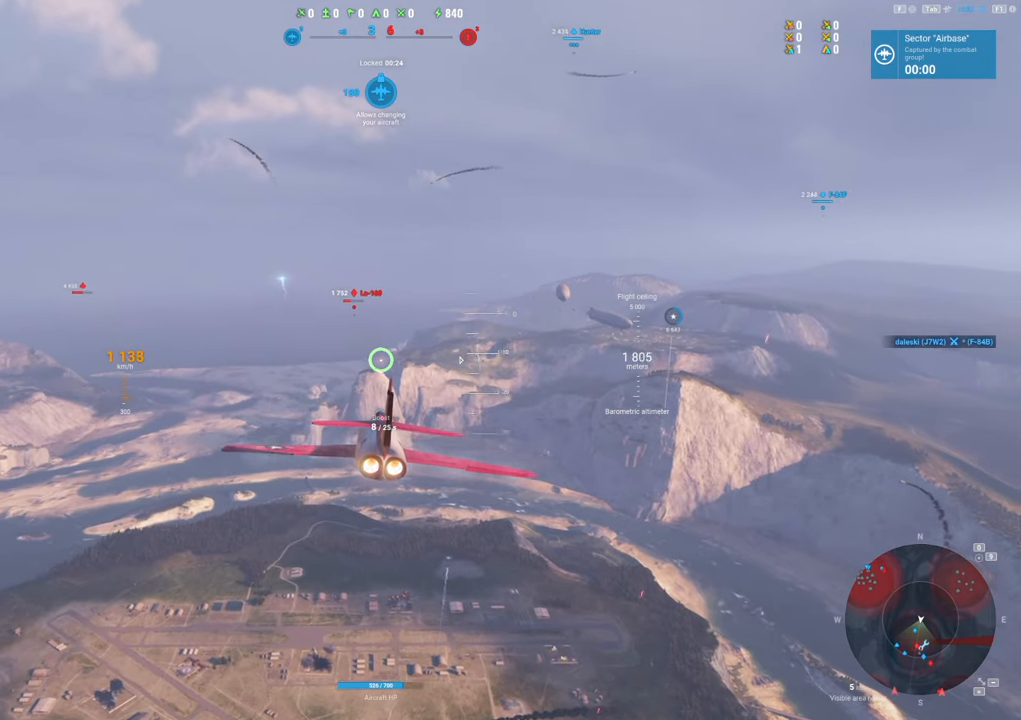
{"keys": [], "mouse": [], "mouse_move": "still", "events": []}
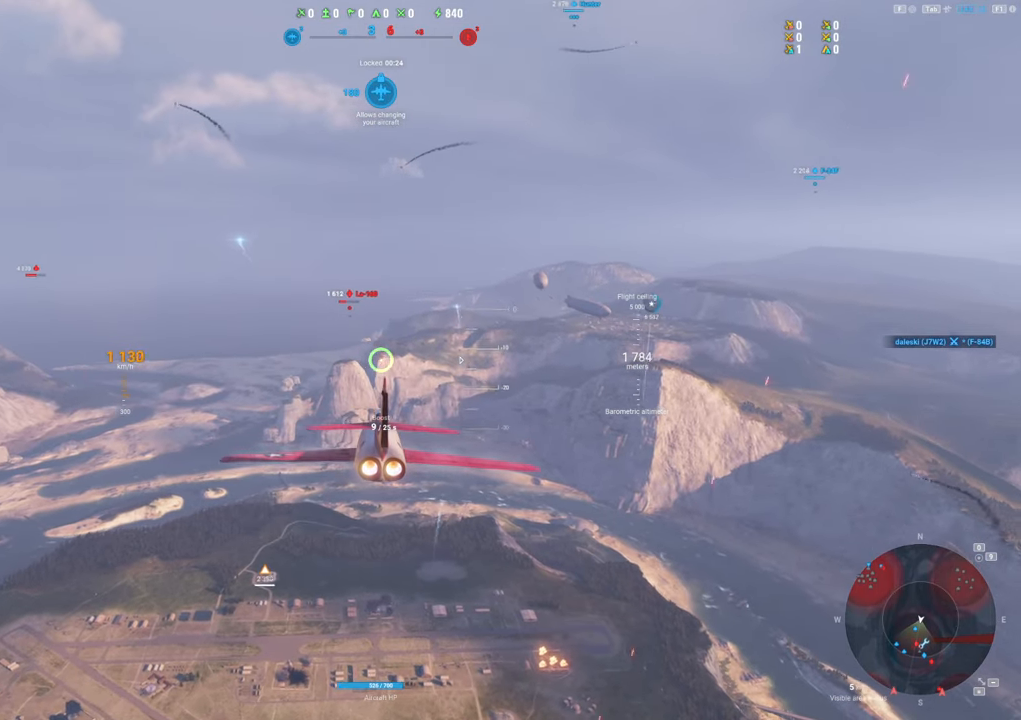
{"keys": [], "mouse": [], "mouse_move": "still", "events": []}
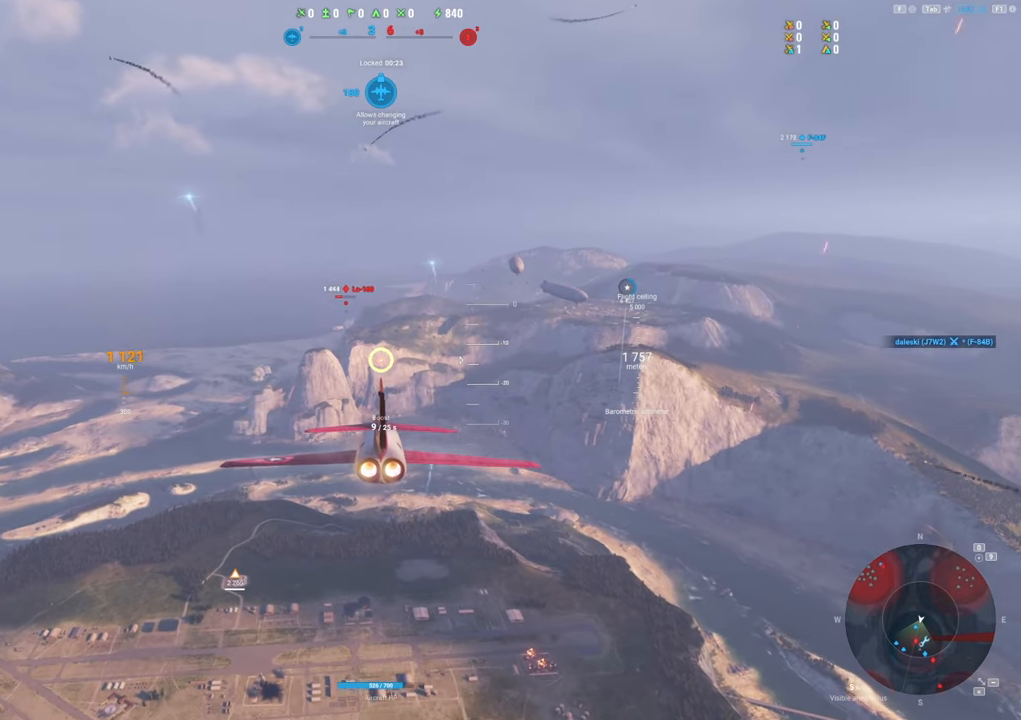
{"keys": ["d"], "mouse": [], "mouse_move": "still", "events": [[333, "d", "down"]]}
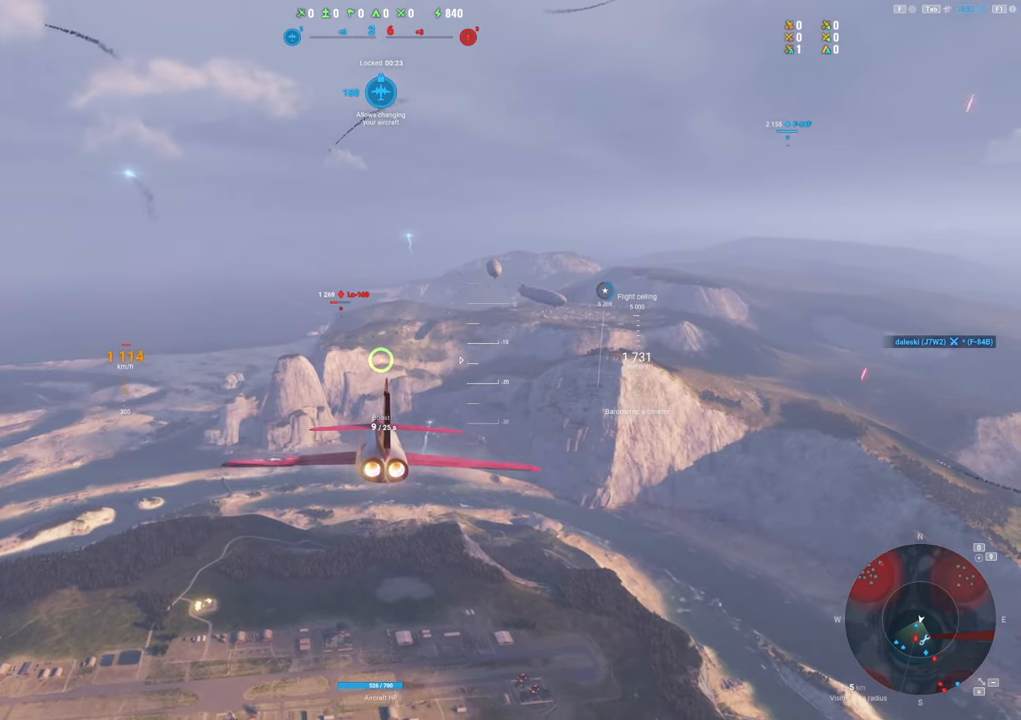
{"keys": [], "mouse": [], "mouse_move": "left", "events": [[200, "d", "up"]]}
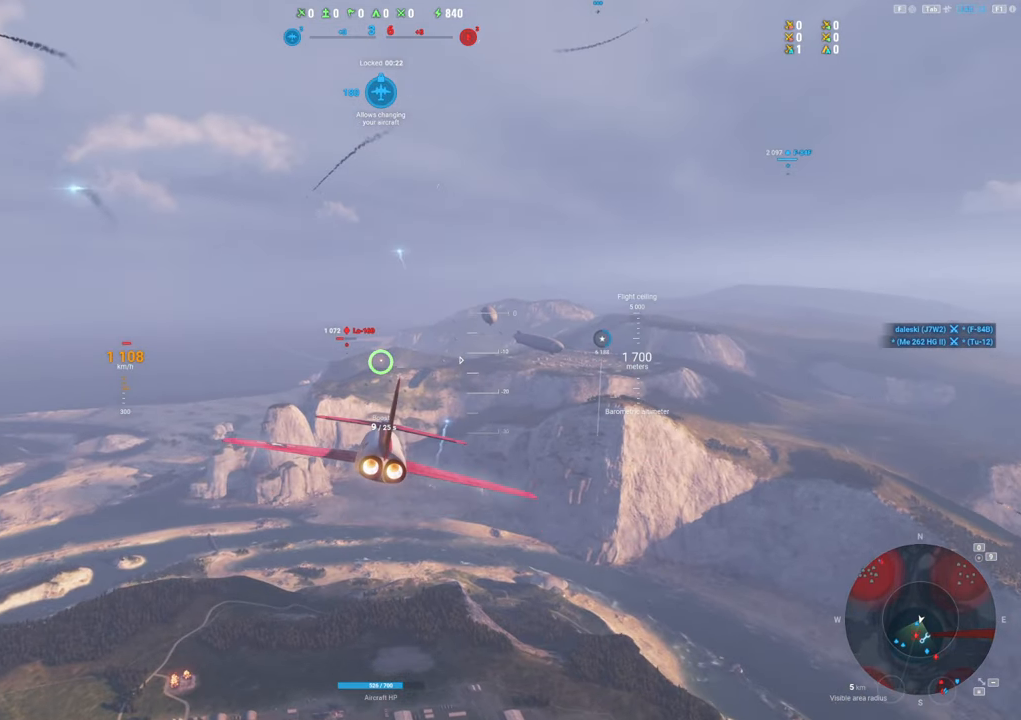
{"keys": ["a"], "mouse": [], "mouse_move": "up-left", "events": [[267, "a", "down"]]}
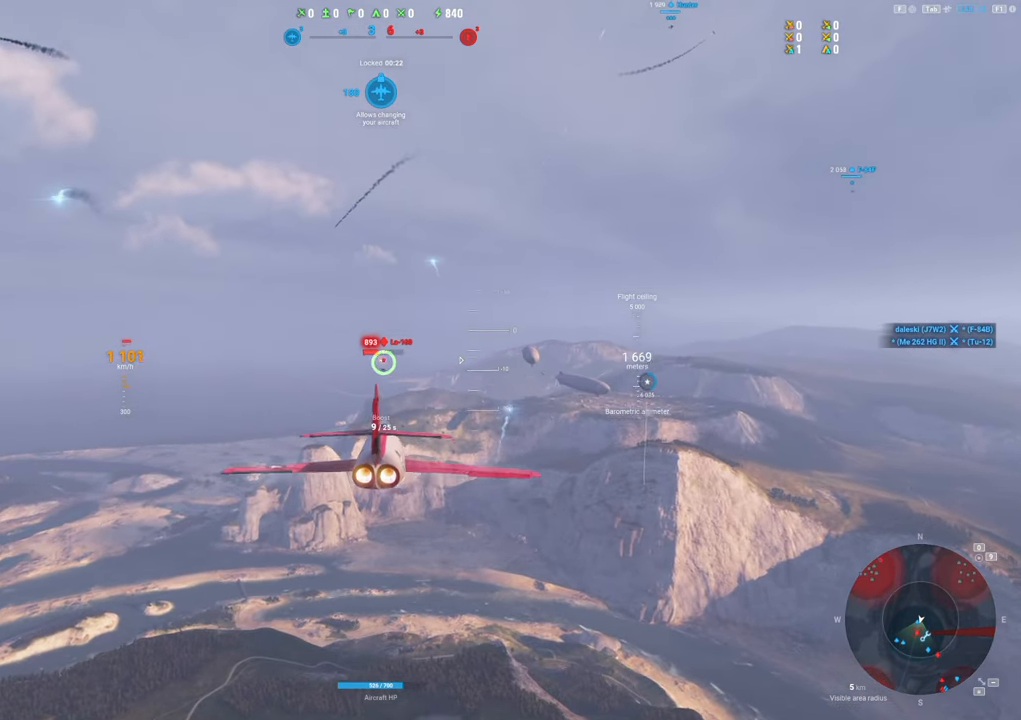
{"keys": [], "mouse": ["left"], "mouse_move": "up-left", "events": [[100, "a", "up"], [283, "mouse_left", "down"]]}
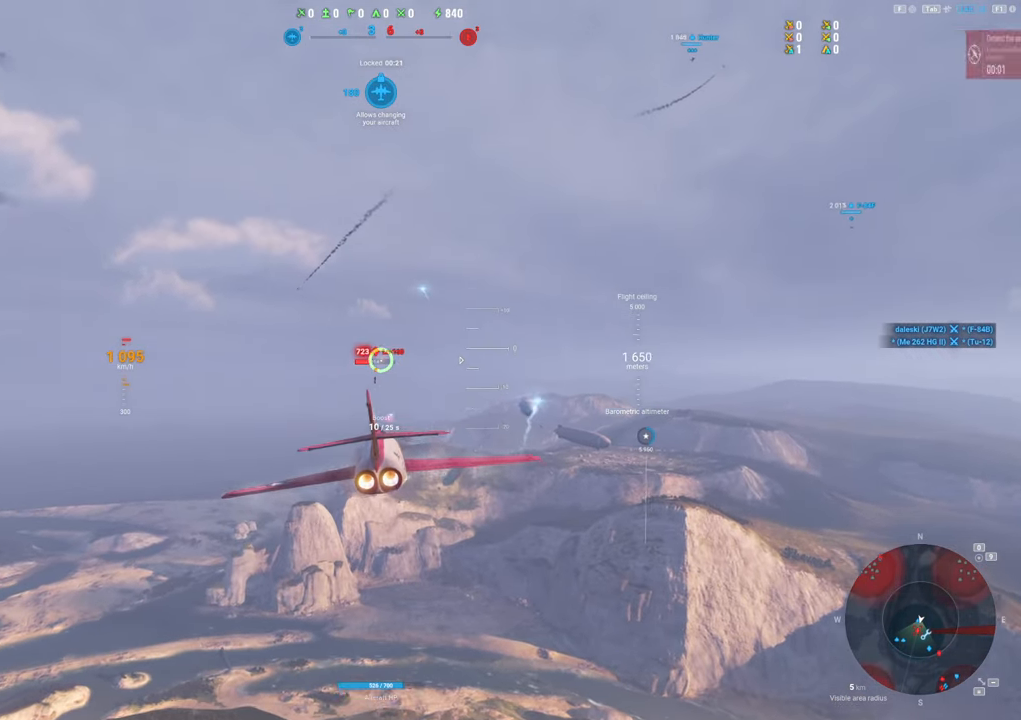
{"keys": [], "mouse": ["left"], "mouse_move": "up-right", "events": []}
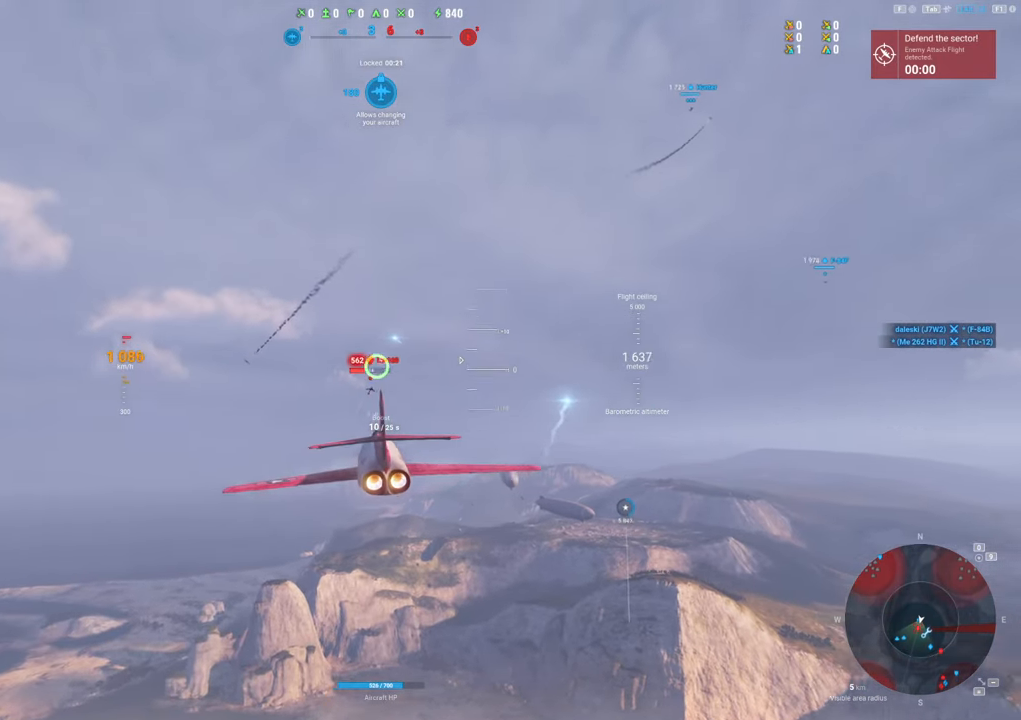
{"keys": ["d"], "mouse": ["left"], "mouse_move": "left", "events": [[33, "d", "down"]]}
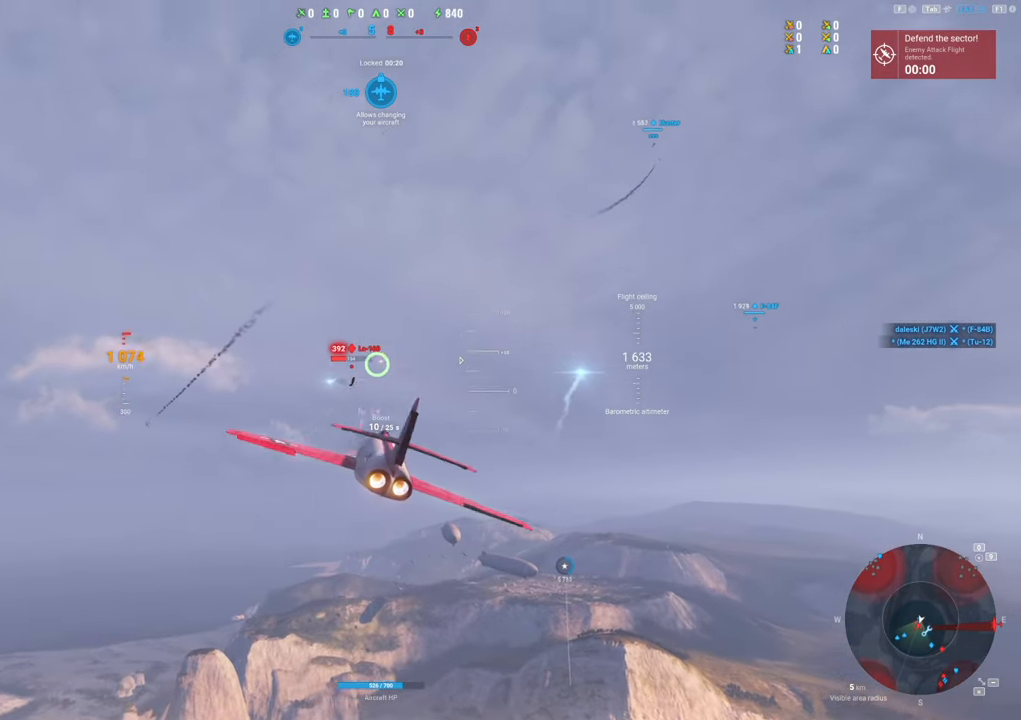
{"keys": ["s"], "mouse": ["left"], "mouse_move": "up", "events": [[50, "d", "up"], [200, "s", "down"]]}
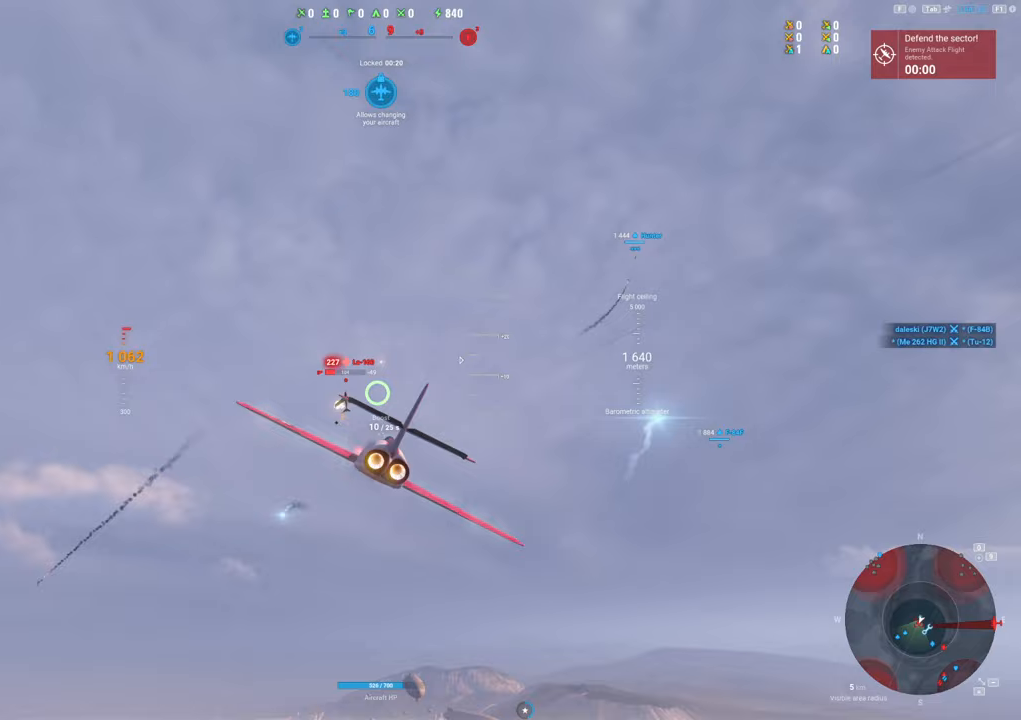
{"keys": ["a", "s"], "mouse": [], "mouse_move": "down-left", "events": [[117, "a", "down"], [350, "mouse_left", "up"]]}
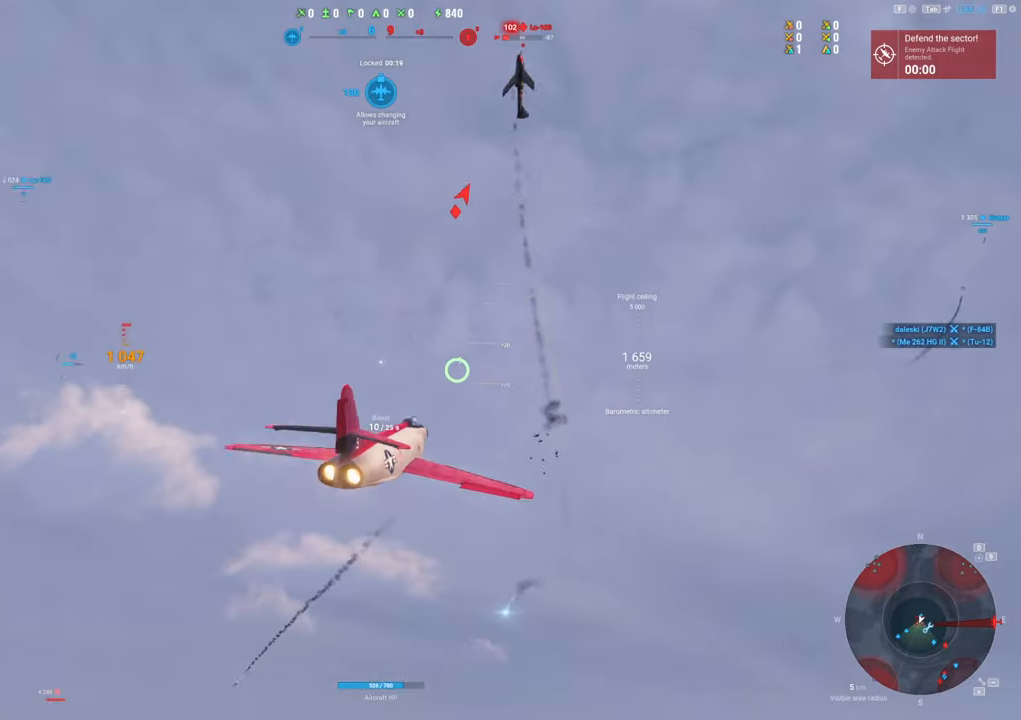
{"keys": ["s", "shift"], "mouse": [], "mouse_move": "left", "events": [[467, "shift", "down"], [500, "a", "up"]]}